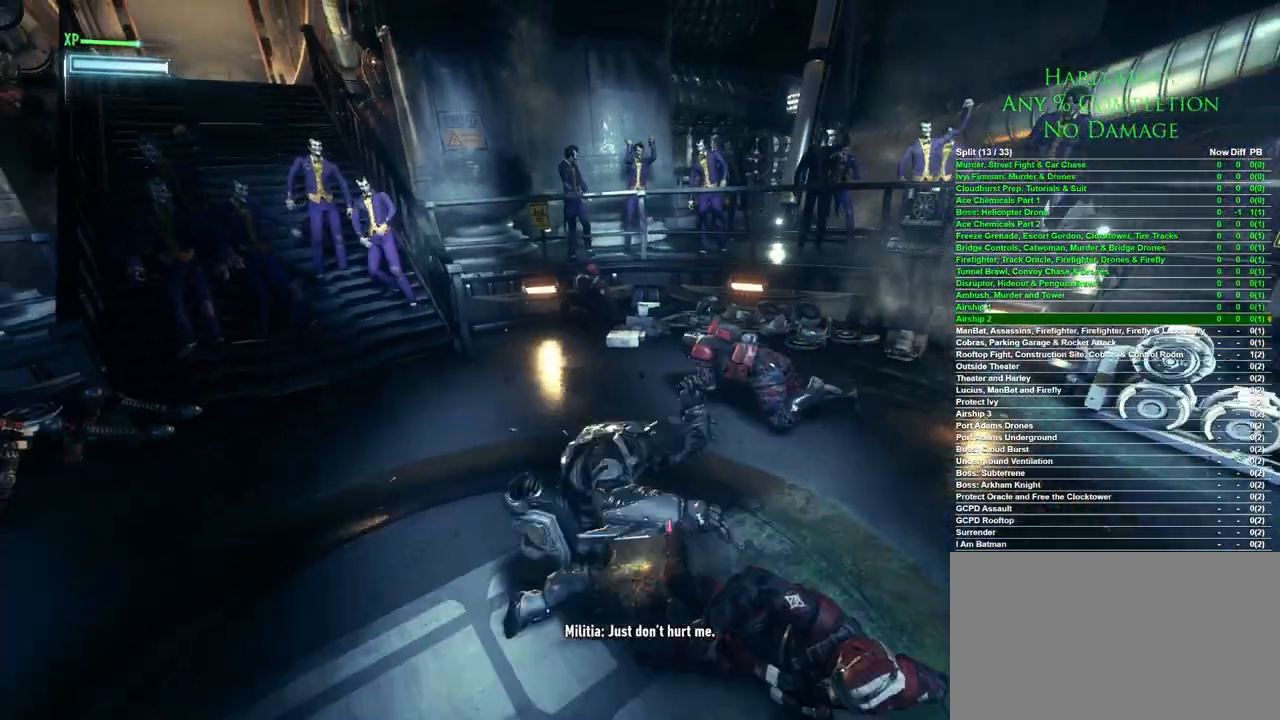
Gameplay with keyboard and mouse; each line is a JSON object with the keys and mouse buttons held at the frame after it. "events" lists presses ("down") and releases ("up") of "1", "2", "3", "4", "5", "a", "alt", "c", "caps_lock", "ctrl", "d", "e", "f", "g", "q", "r", "s", "shift", "space", "t", "tab", "v", "w", "x", "z", "mouse_left", "mouse_wheel" and "mouse_right" between this image and that frame as [ms after this image, input, new state], when the widget could be followed in between. "mouse_left", "mouse_wheel", "mouse_right" = the "left", "wheel", "right" buttons of the "mouse" list. No other keys are recorded. "wheel" means that the mouse wheel is clicked or scrolled. Mouse movement is not recorded.
{"keys": ["d"], "mouse": [], "events": [[50, "mouse_left", "down"], [133, "mouse_left", "up"], [183, "mouse_left", "down"], [233, "mouse_left", "up"], [283, "mouse_left", "down"], [333, "mouse_left", "up"]]}
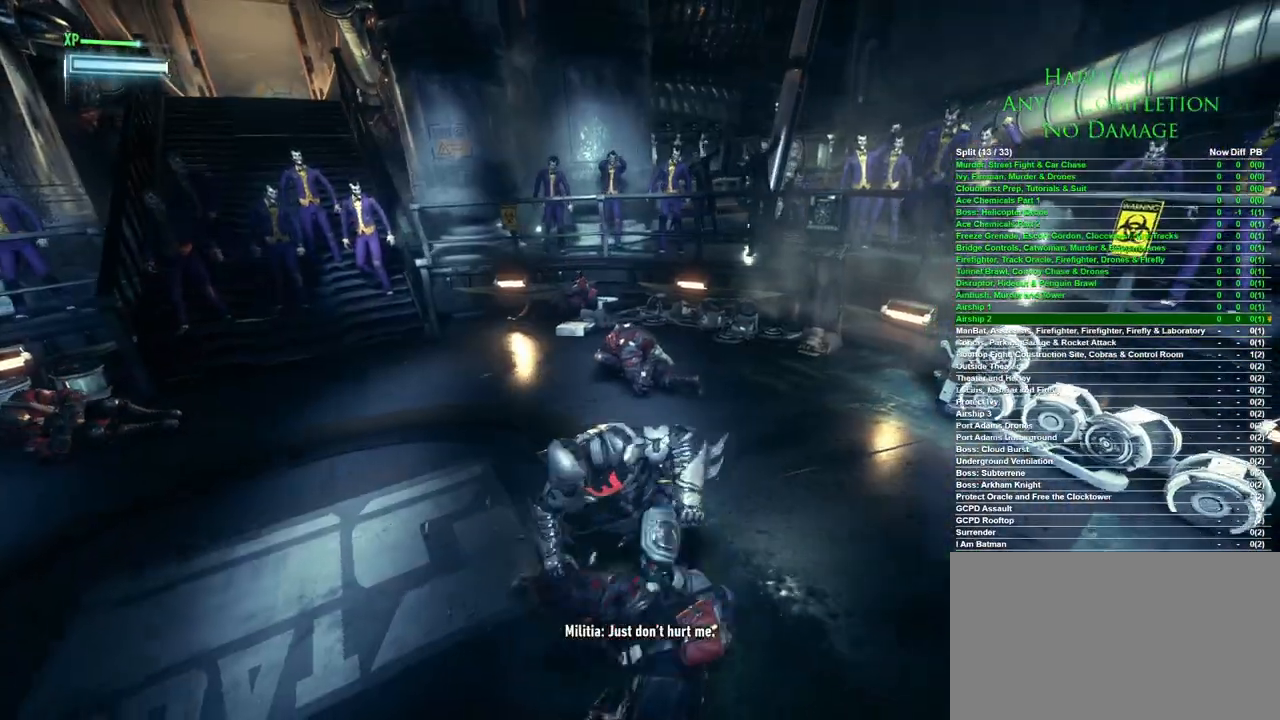
{"keys": ["a", "w"], "mouse": [], "events": [[17, "d", "up"], [300, "w", "down"], [350, "a", "down"]]}
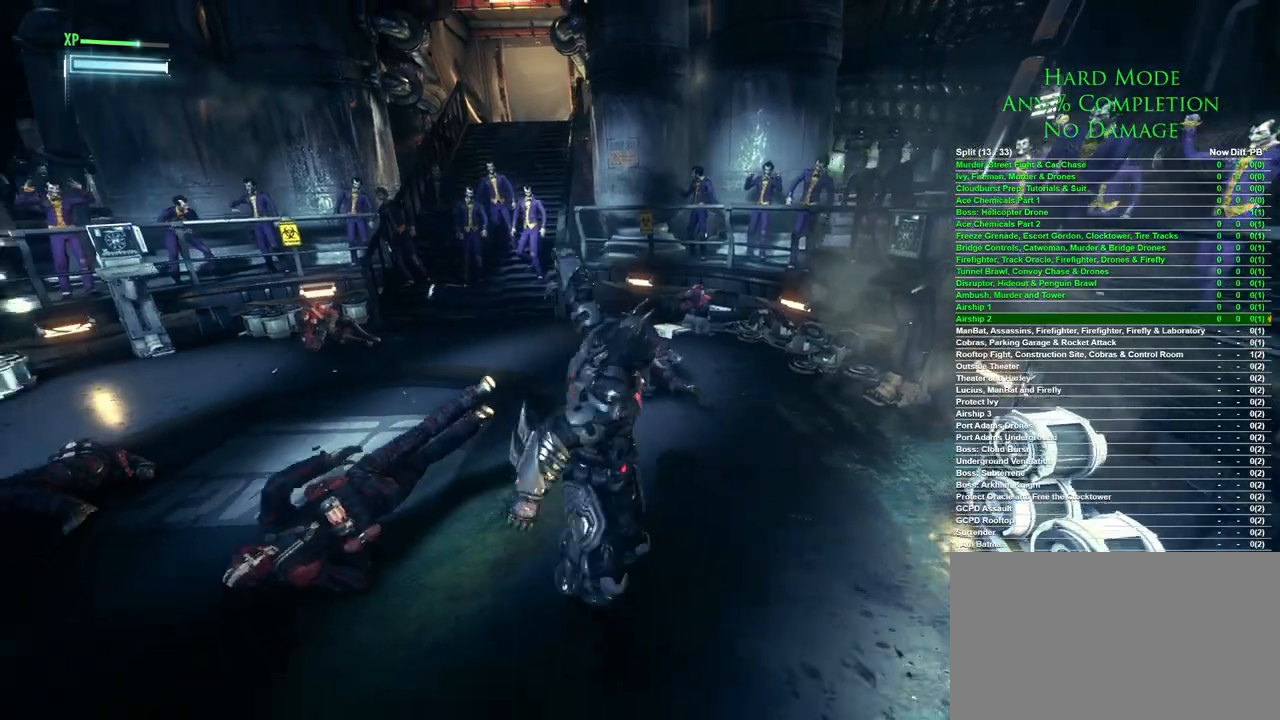
{"keys": ["a", "space", "w"], "mouse": [], "events": [[450, "space", "down"]]}
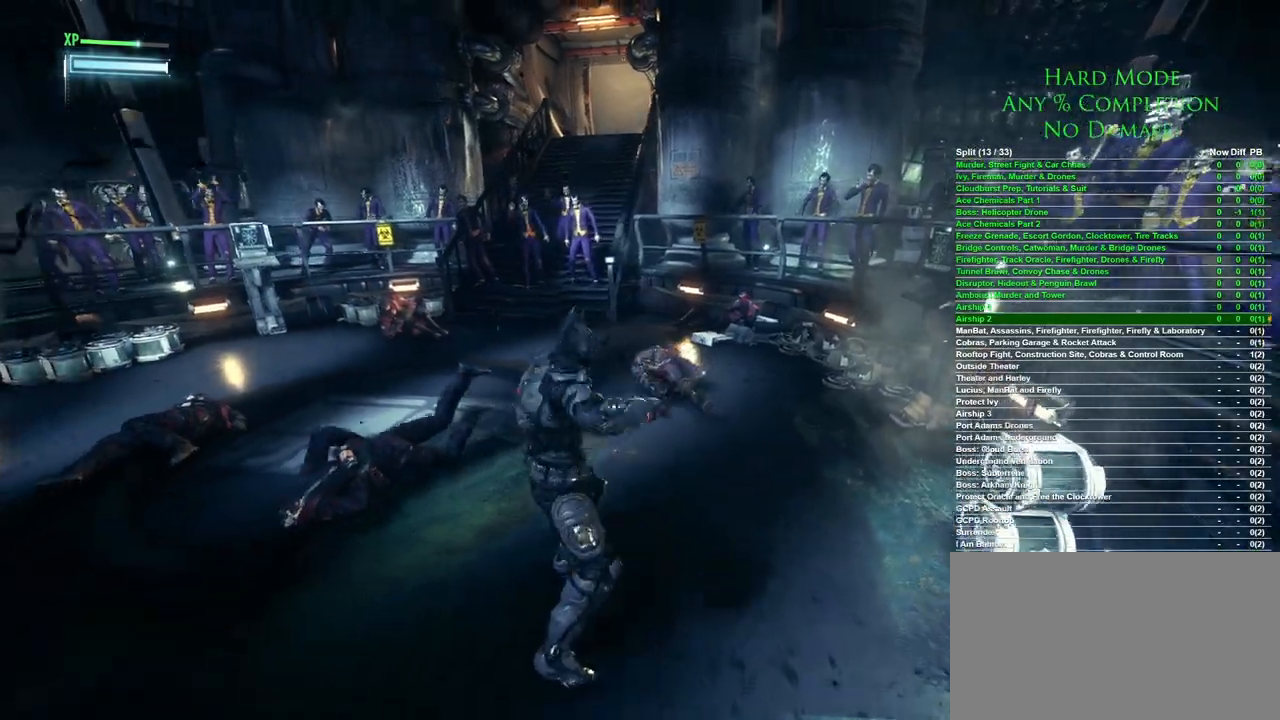
{"keys": ["space", "w"], "mouse": [], "events": [[233, "a", "up"]]}
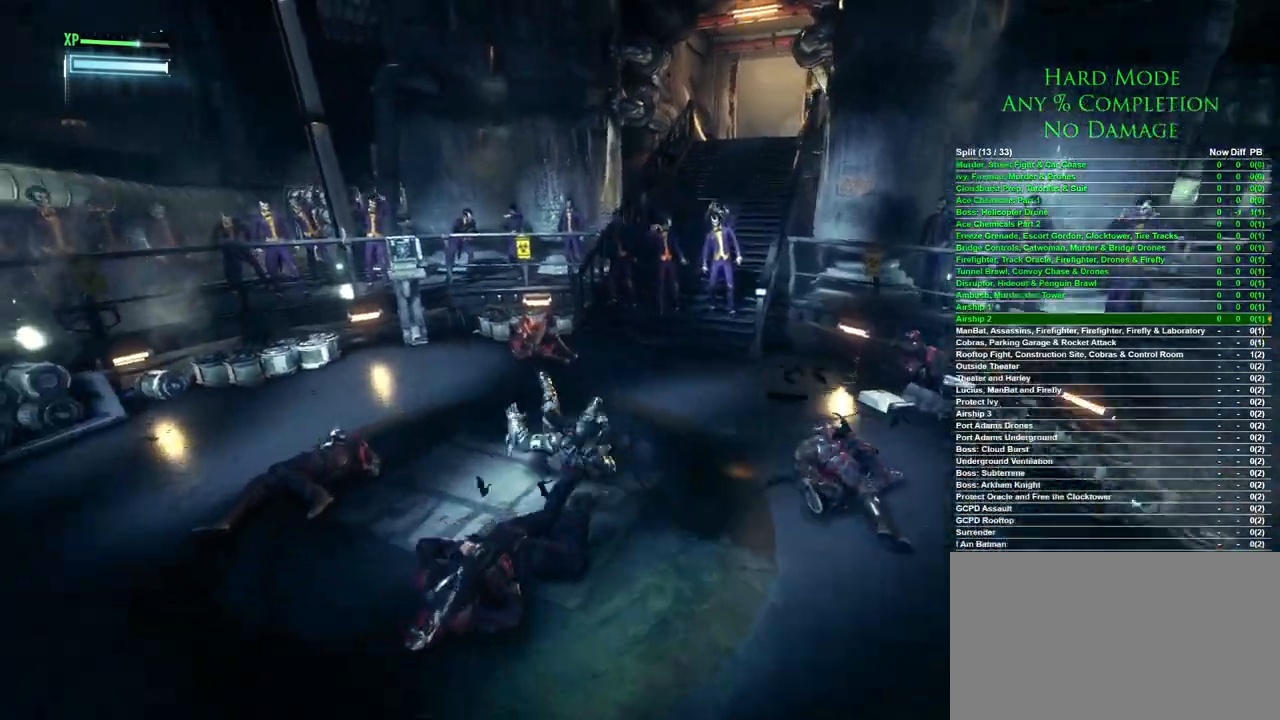
{"keys": ["w"], "mouse": ["left"], "events": [[150, "space", "up"], [200, "mouse_left", "down"], [250, "mouse_left", "up"], [350, "mouse_left", "down"], [433, "mouse_left", "up"], [500, "mouse_left", "down"]]}
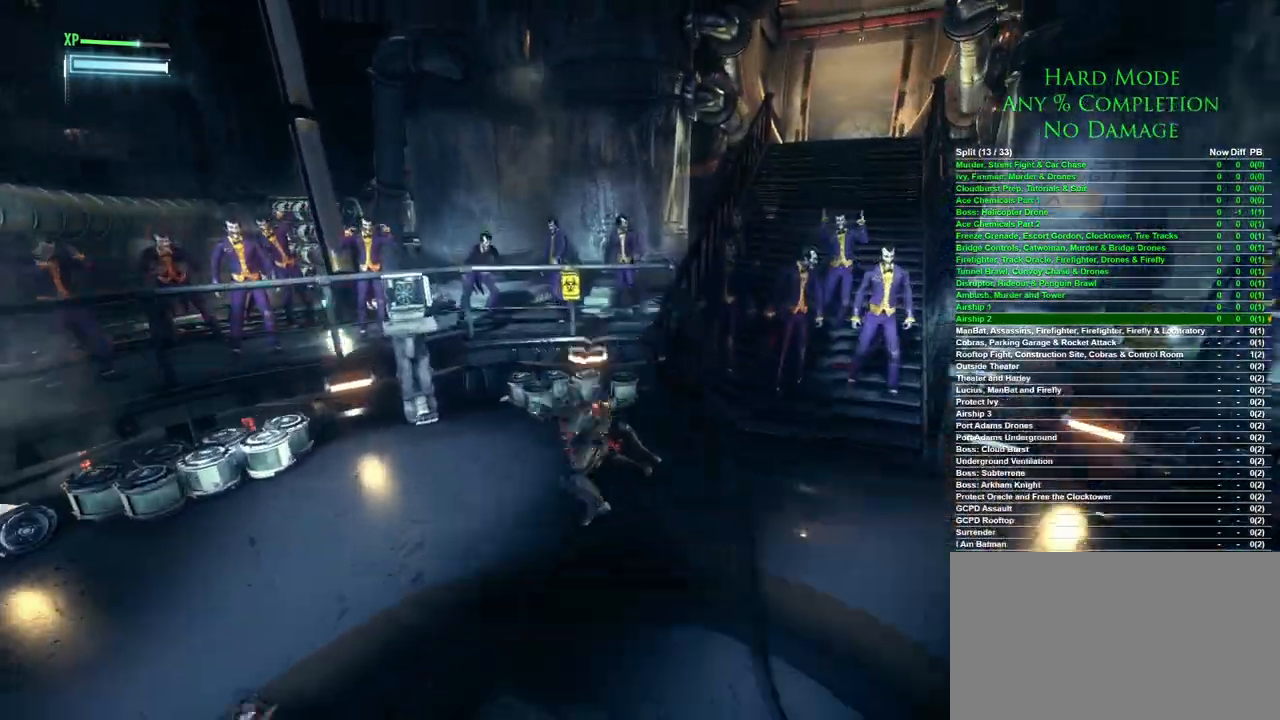
{"keys": [], "mouse": [], "events": [[33, "mouse_left", "up"], [133, "mouse_left", "down"], [167, "w", "up"], [200, "mouse_left", "up"], [267, "mouse_left", "down"], [367, "mouse_left", "up"]]}
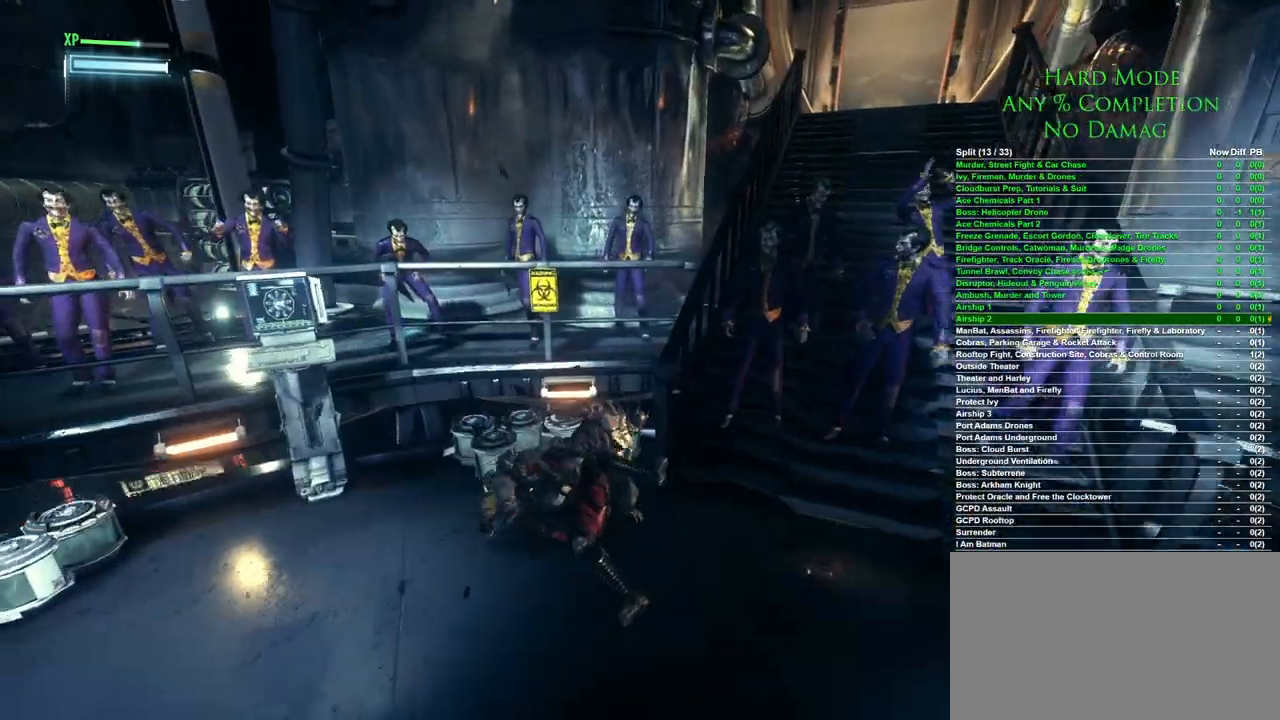
{"keys": [], "mouse": [], "events": []}
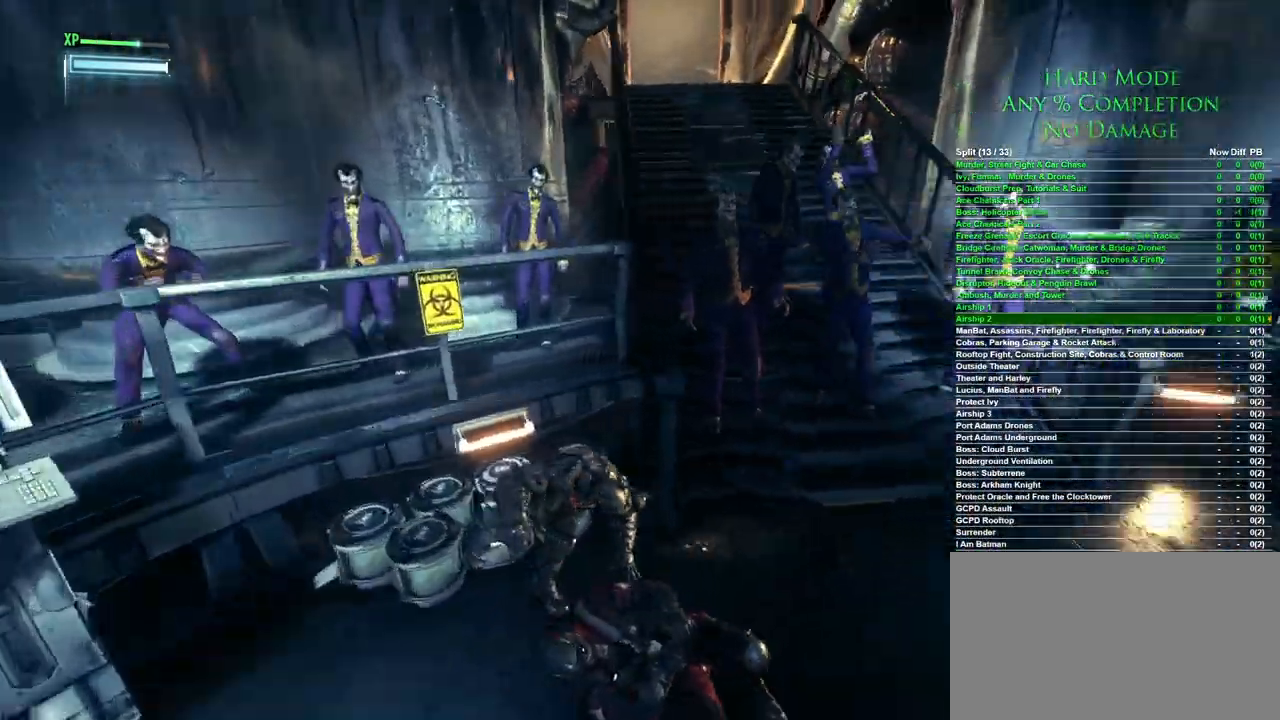
{"keys": ["d"], "mouse": [], "events": [[117, "d", "down"]]}
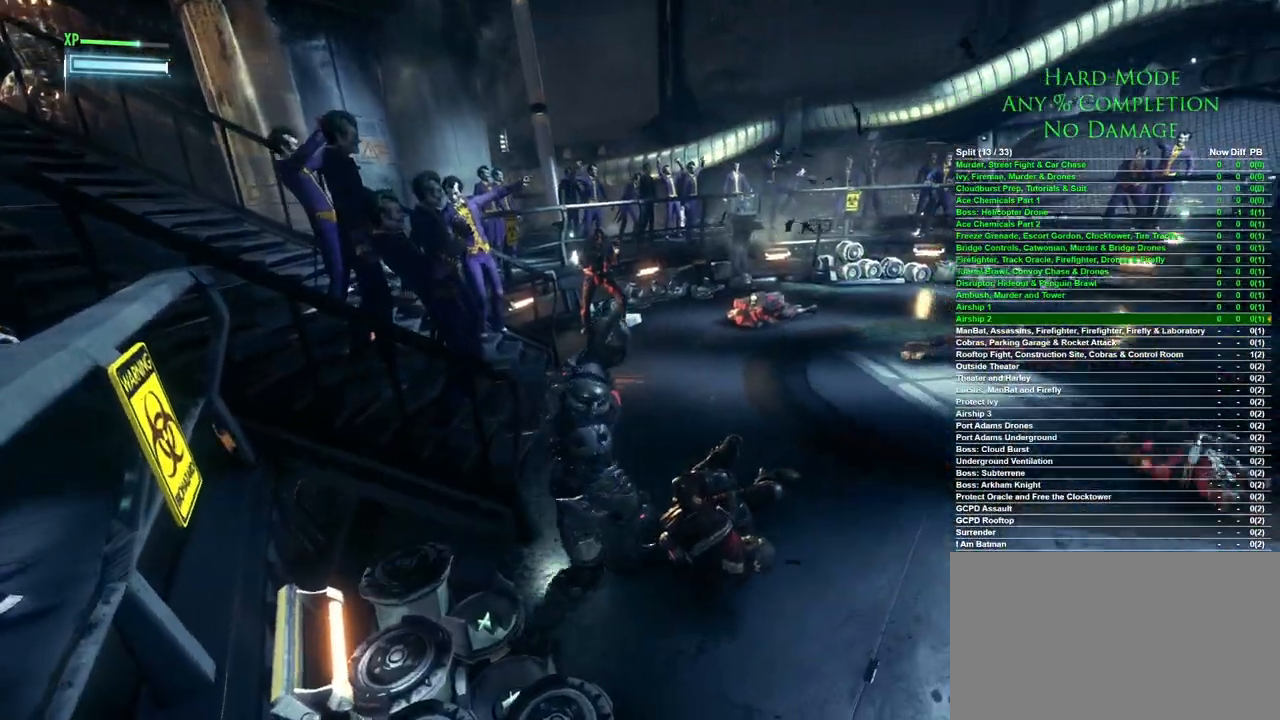
{"keys": ["d", "w"], "mouse": [], "events": [[500, "w", "down"]]}
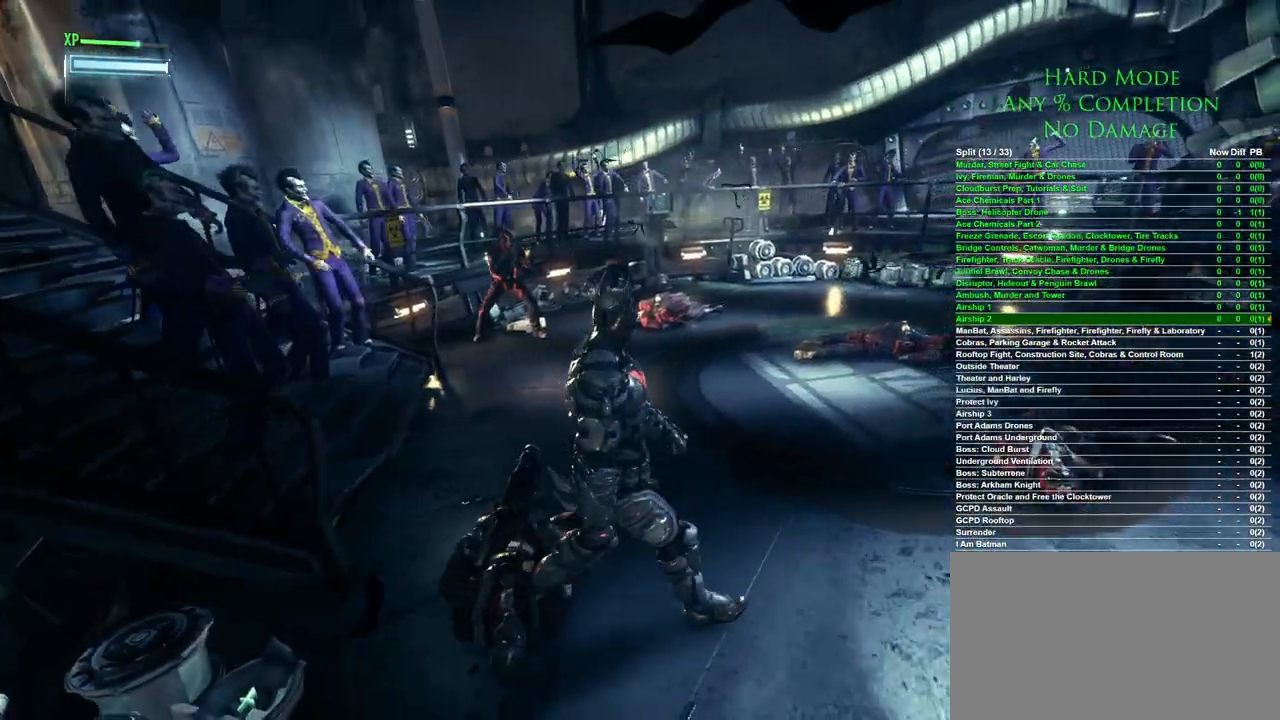
{"keys": ["d", "w"], "mouse": [], "events": []}
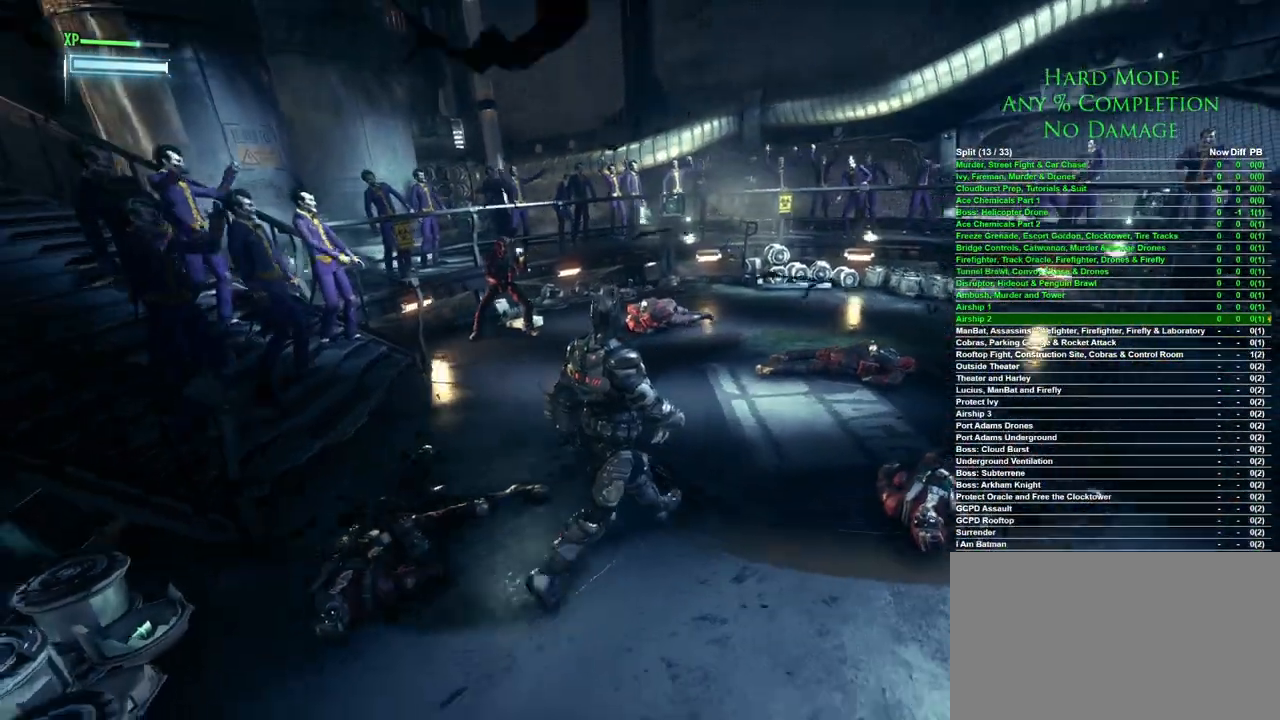
{"keys": ["d", "w"], "mouse": [], "events": []}
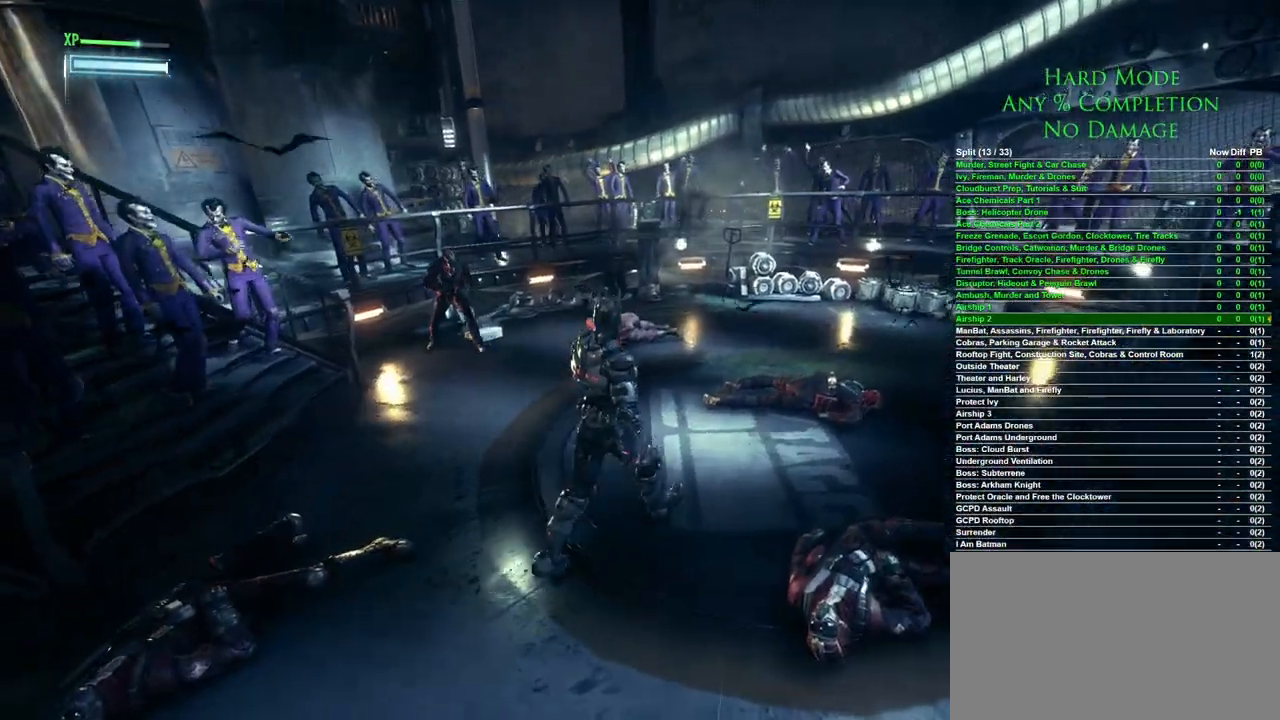
{"keys": ["w"], "mouse": [], "events": [[500, "d", "up"]]}
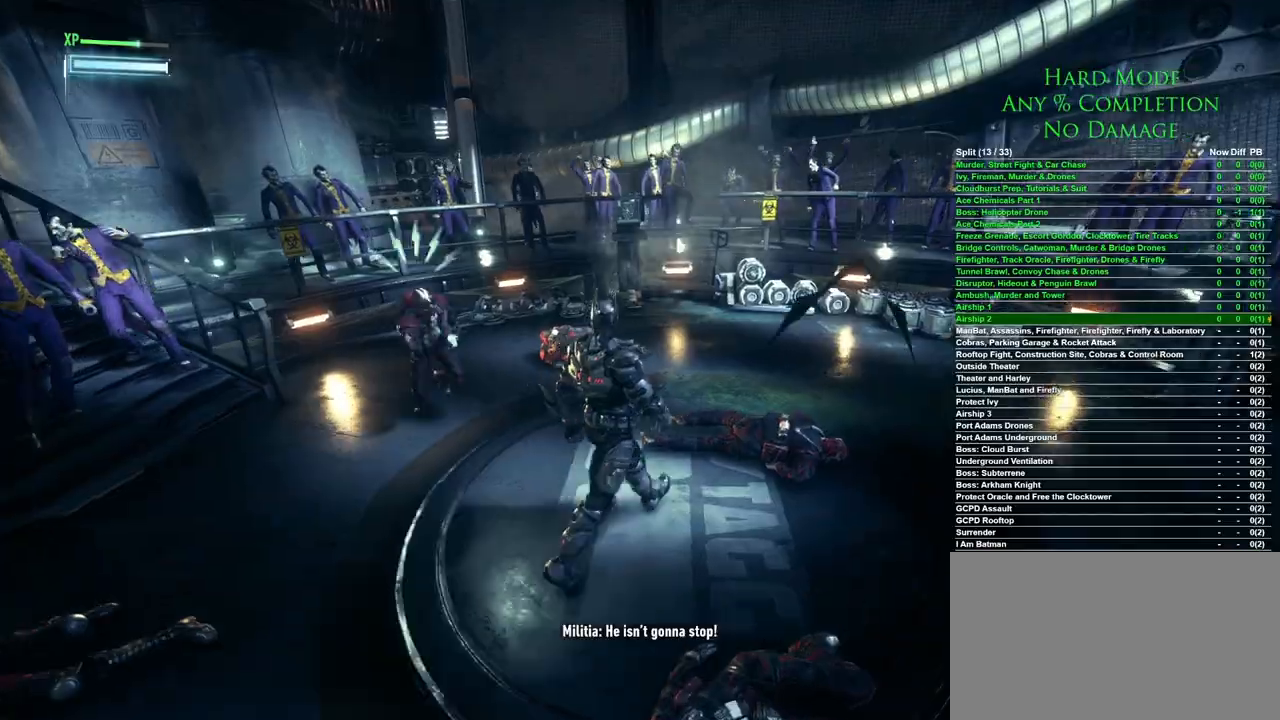
{"keys": ["w"], "mouse": [], "events": [[183, "a", "down"], [233, "mouse_right", "down"], [283, "mouse_right", "up"], [333, "a", "up"], [333, "mouse_right", "down"], [467, "mouse_right", "up"]]}
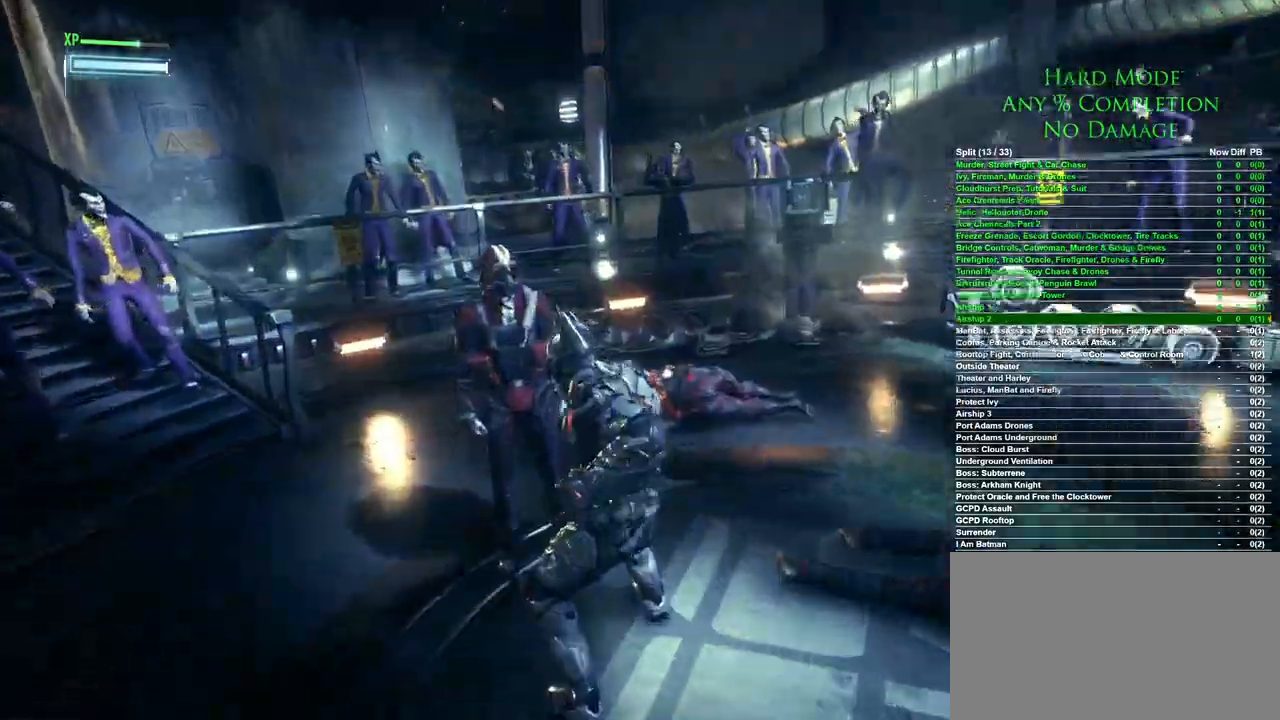
{"keys": [], "mouse": [], "events": [[117, "w", "up"]]}
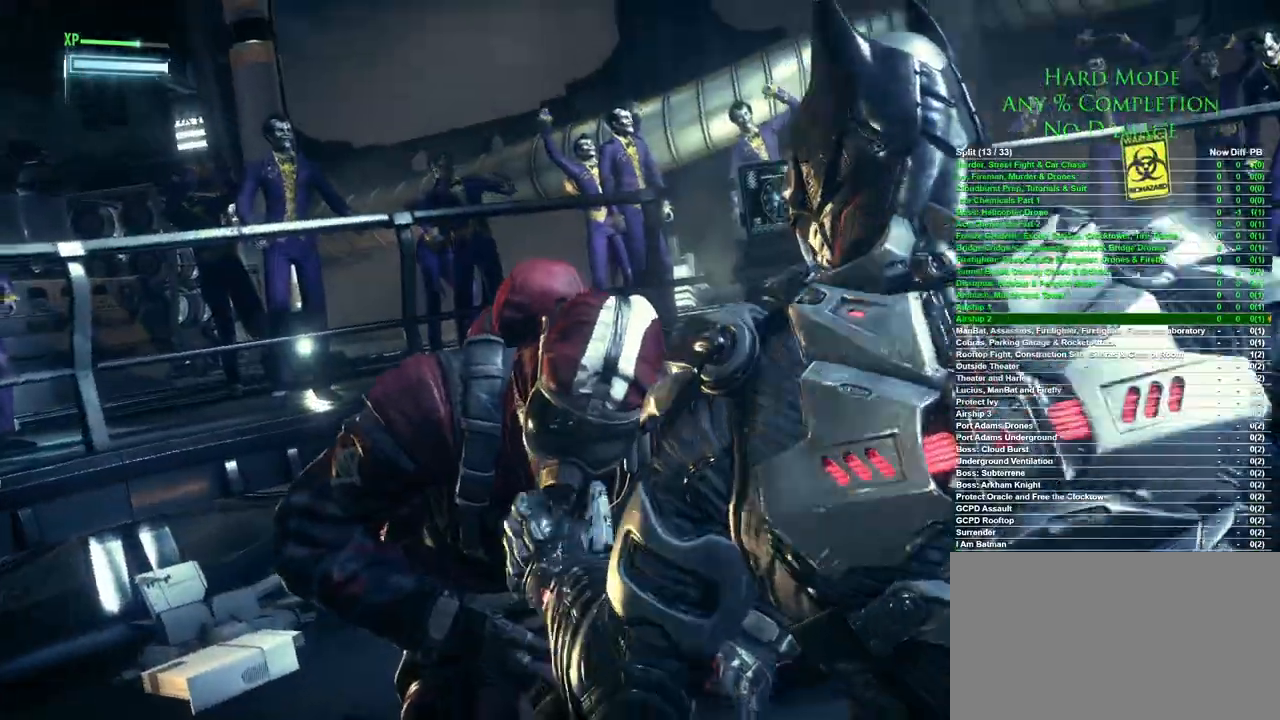
{"keys": [], "mouse": [], "events": []}
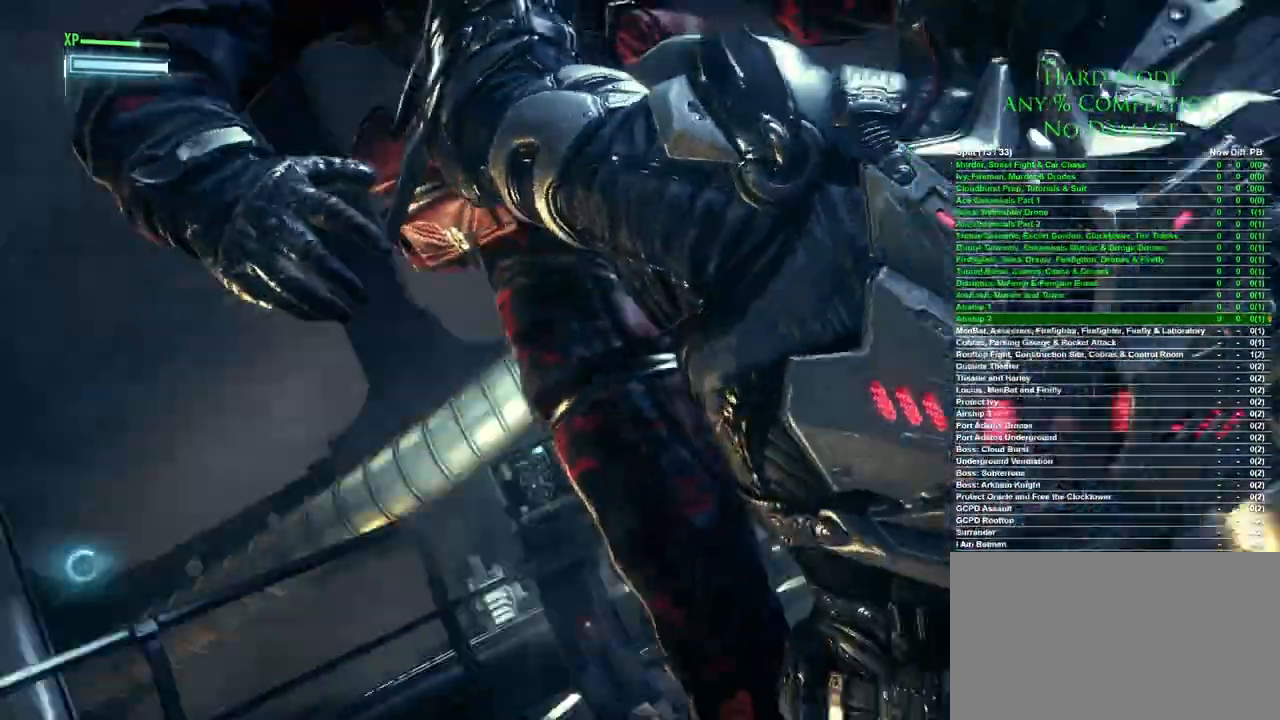
{"keys": [], "mouse": [], "events": []}
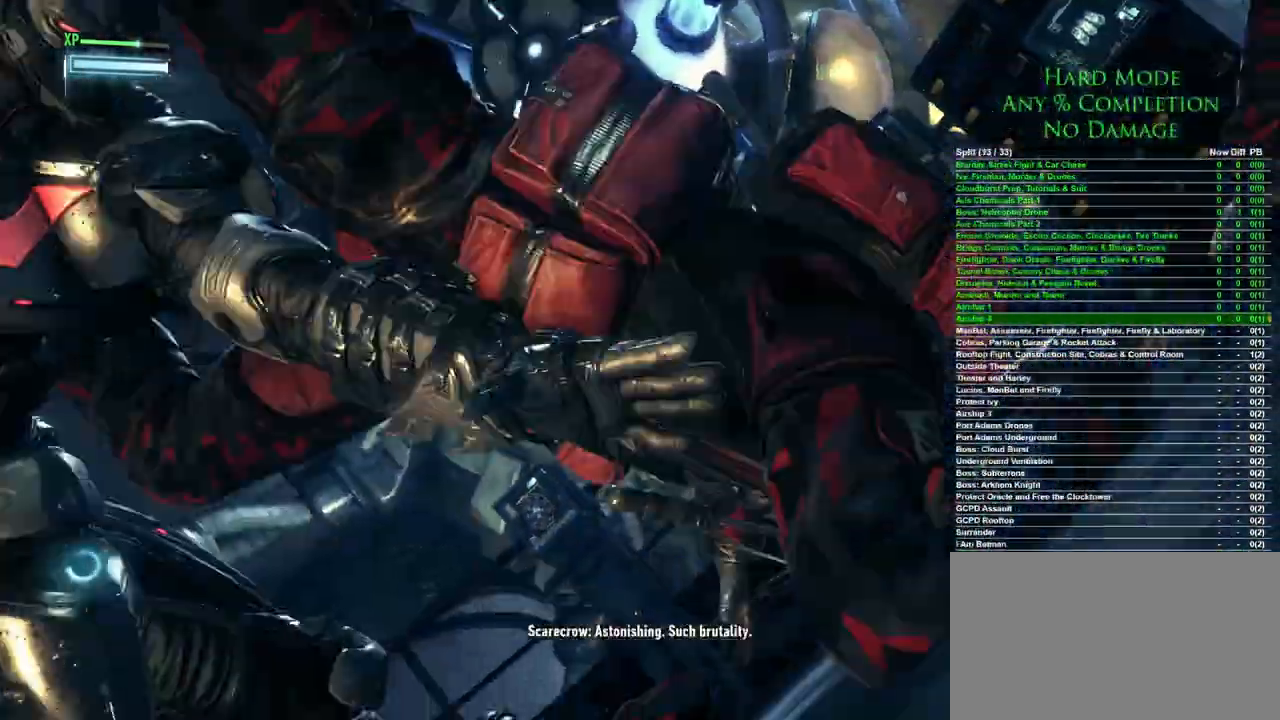
{"keys": [], "mouse": [], "events": []}
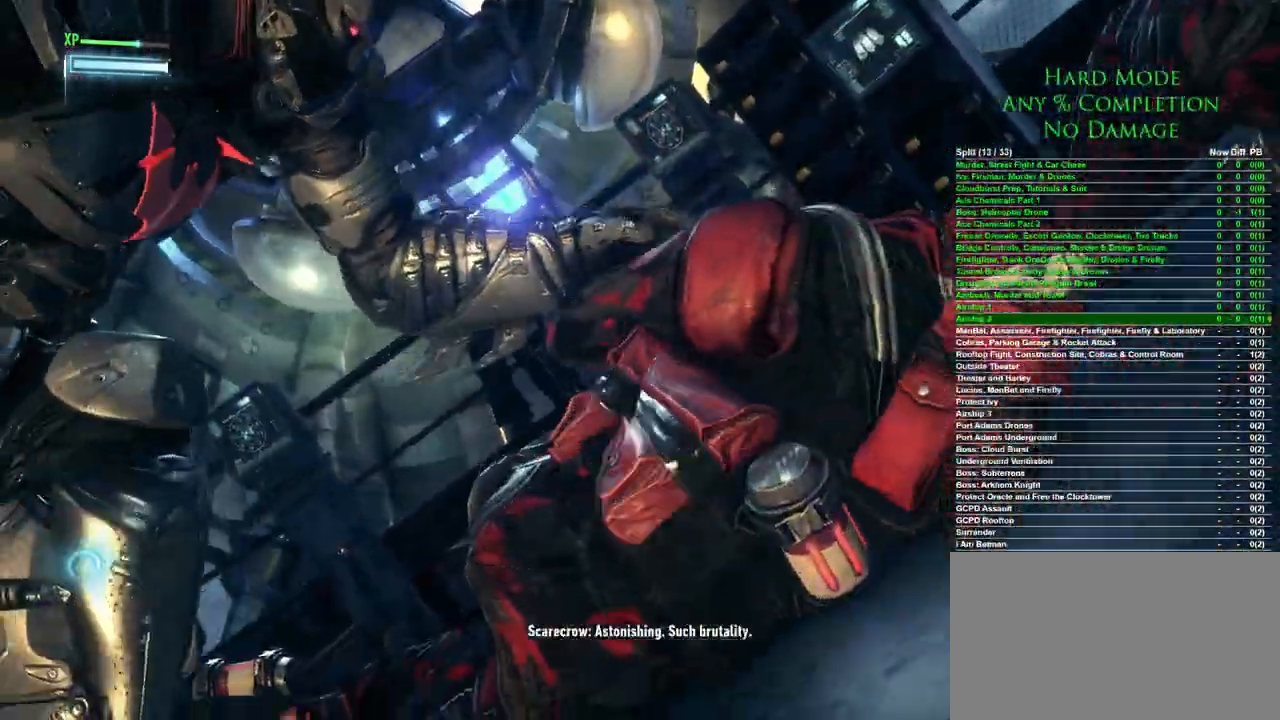
{"keys": [], "mouse": [], "events": []}
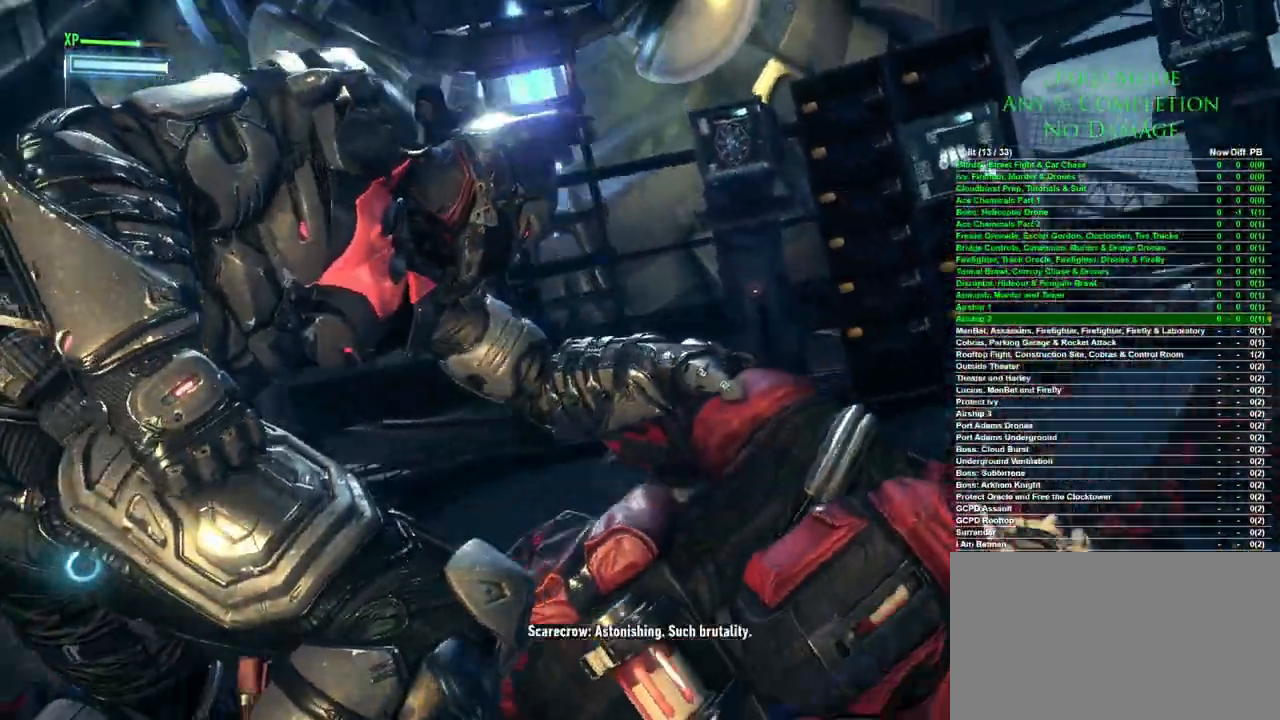
{"keys": [], "mouse": [], "events": []}
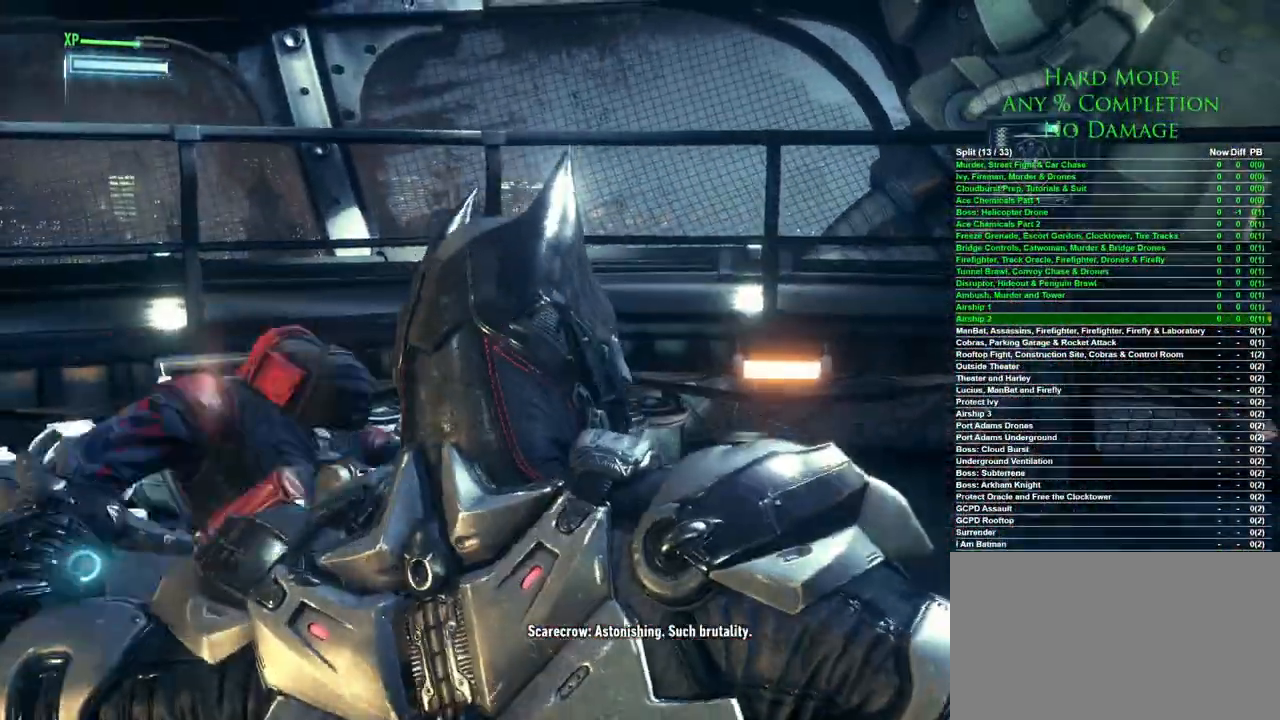
{"keys": [], "mouse": [], "events": []}
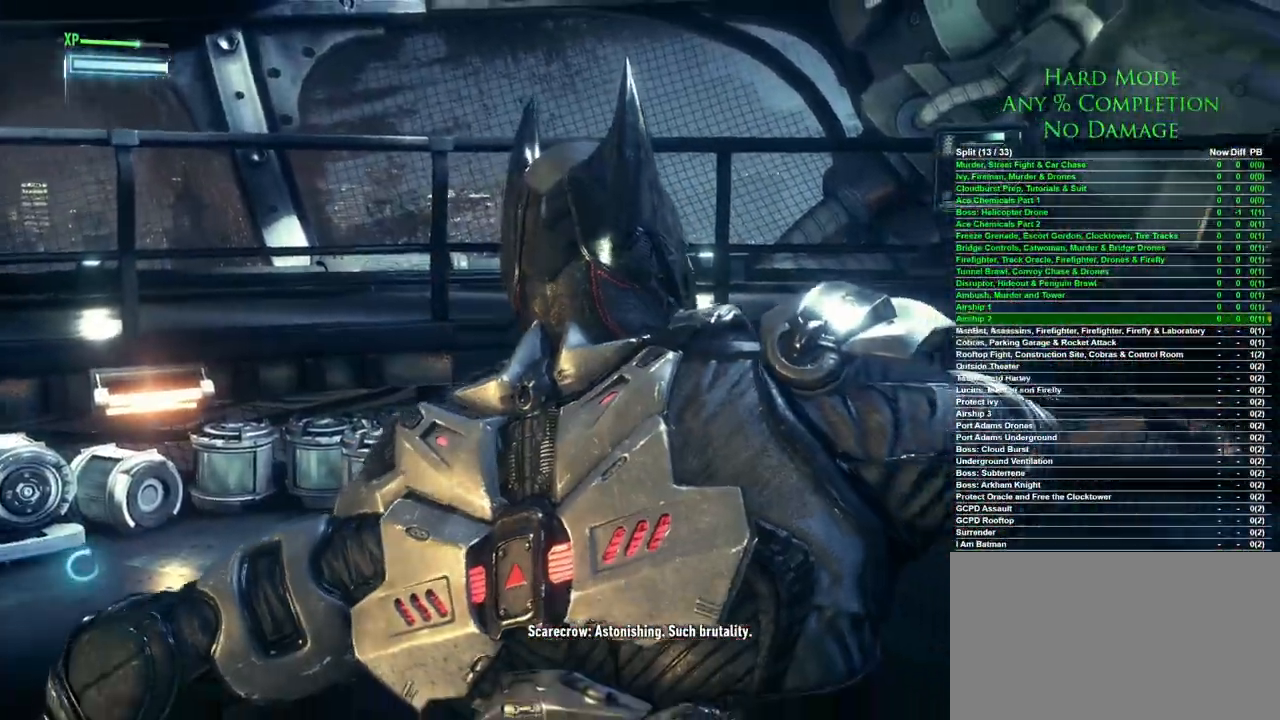
{"keys": ["w"], "mouse": [], "events": [[500, "w", "down"]]}
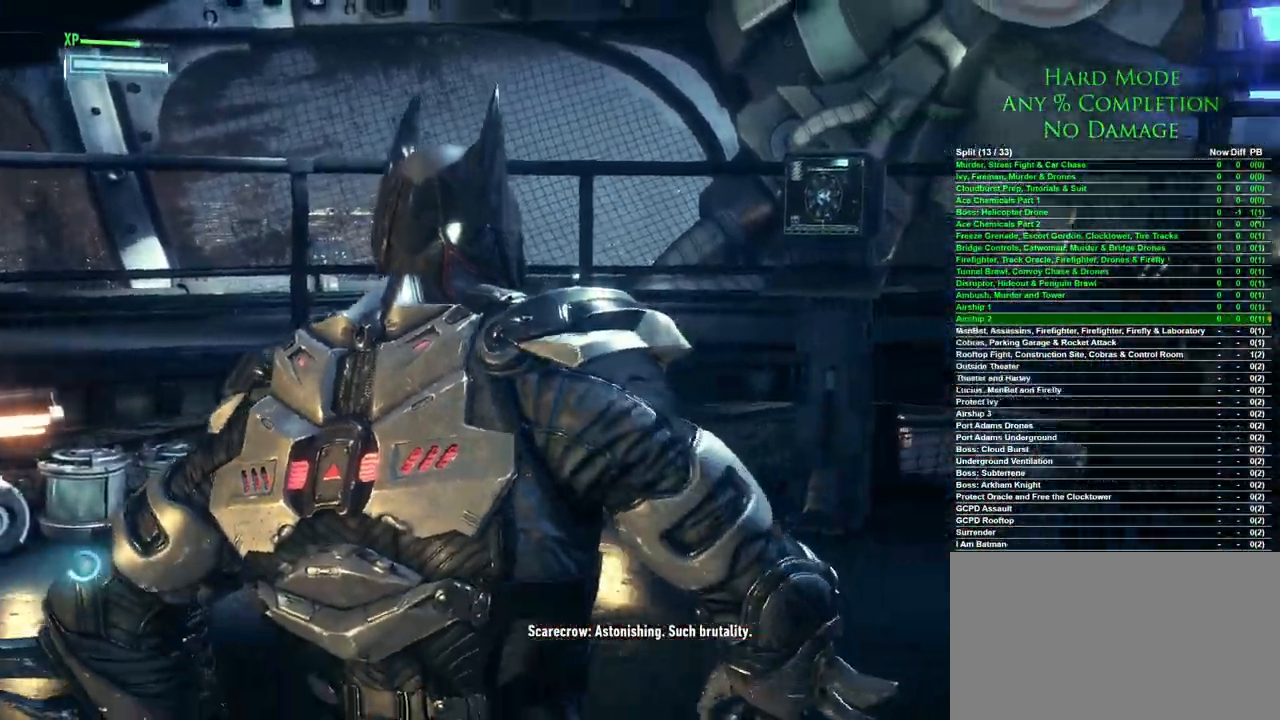
{"keys": ["d", "w"], "mouse": [], "events": [[100, "d", "down"]]}
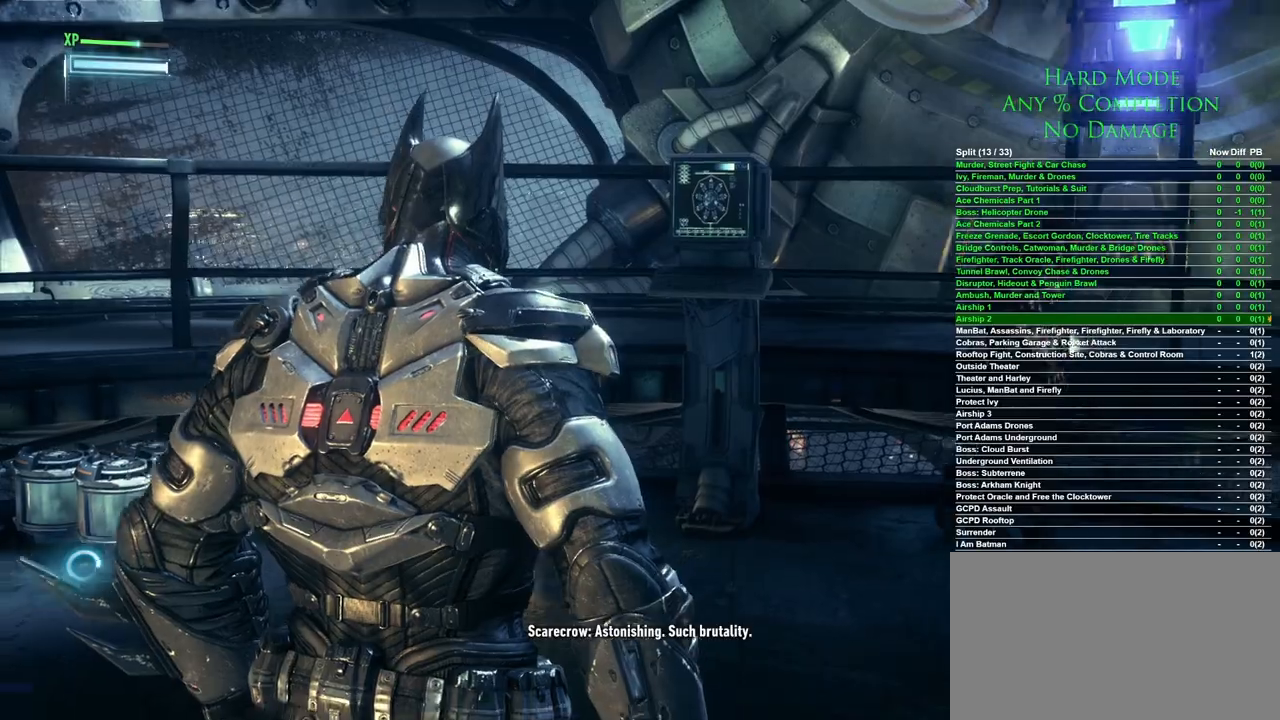
{"keys": ["d", "w"], "mouse": [], "events": []}
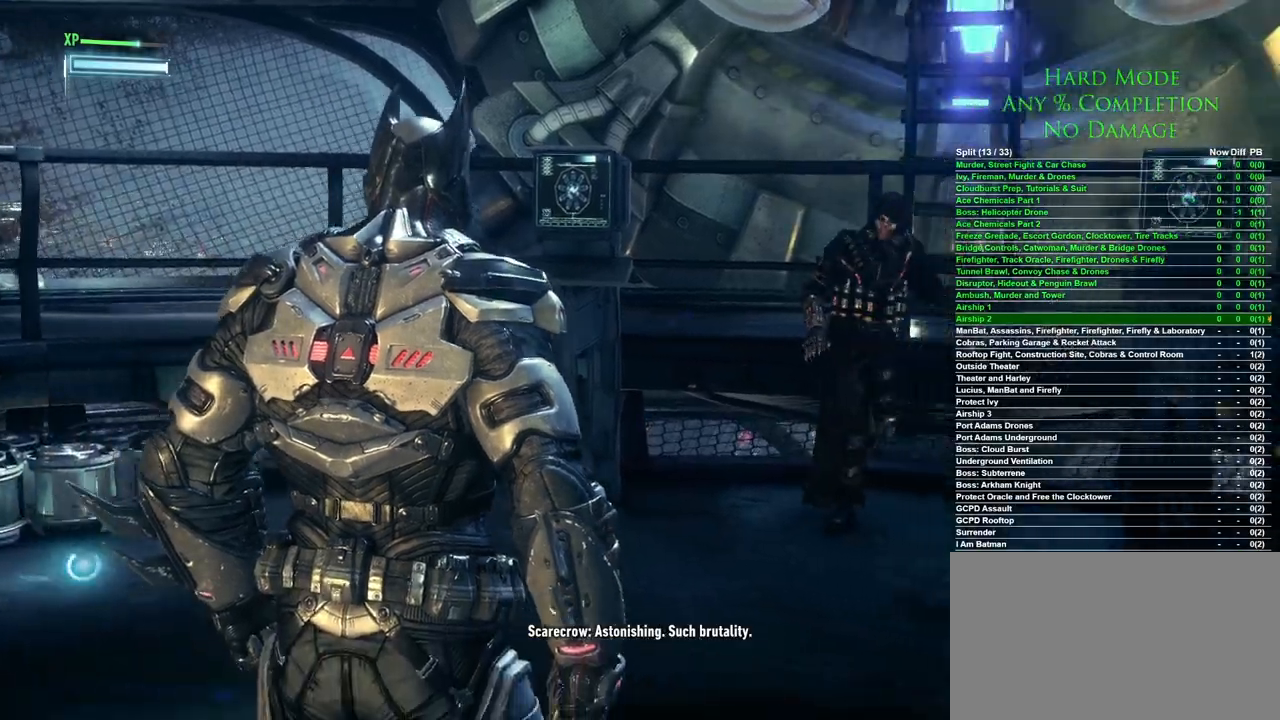
{"keys": ["d", "w"], "mouse": [], "events": []}
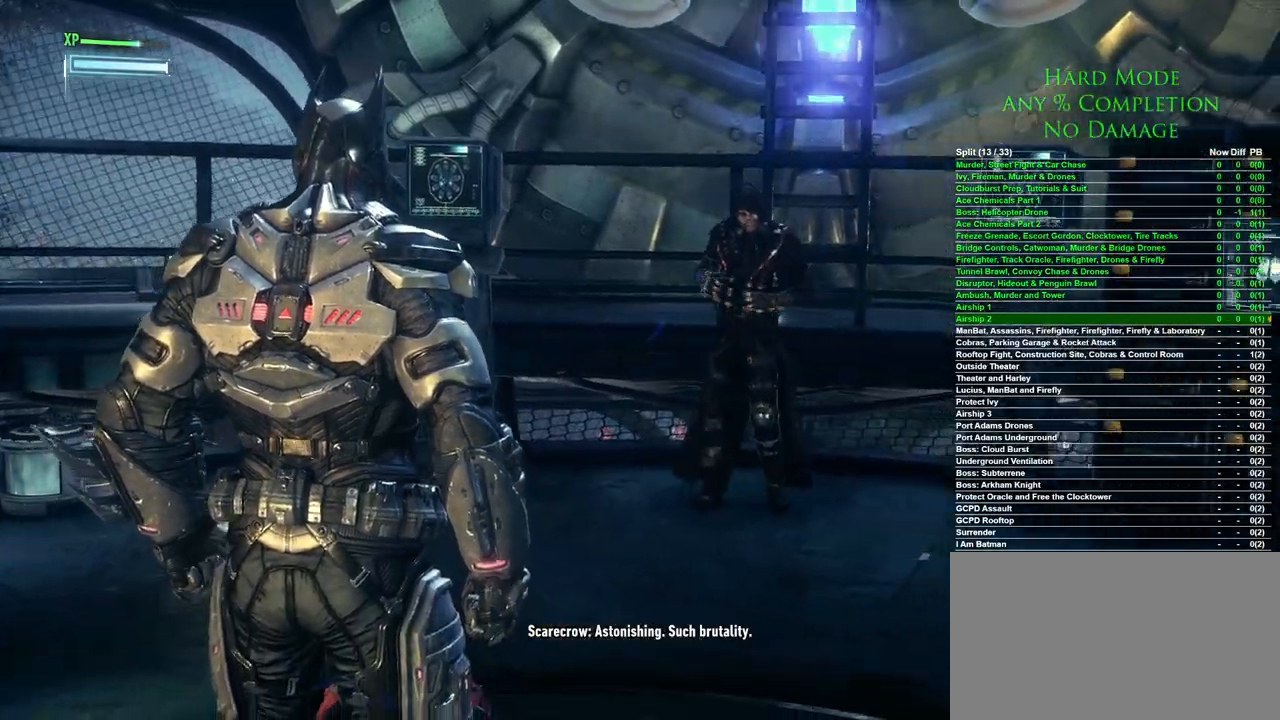
{"keys": ["d", "w"], "mouse": [], "events": []}
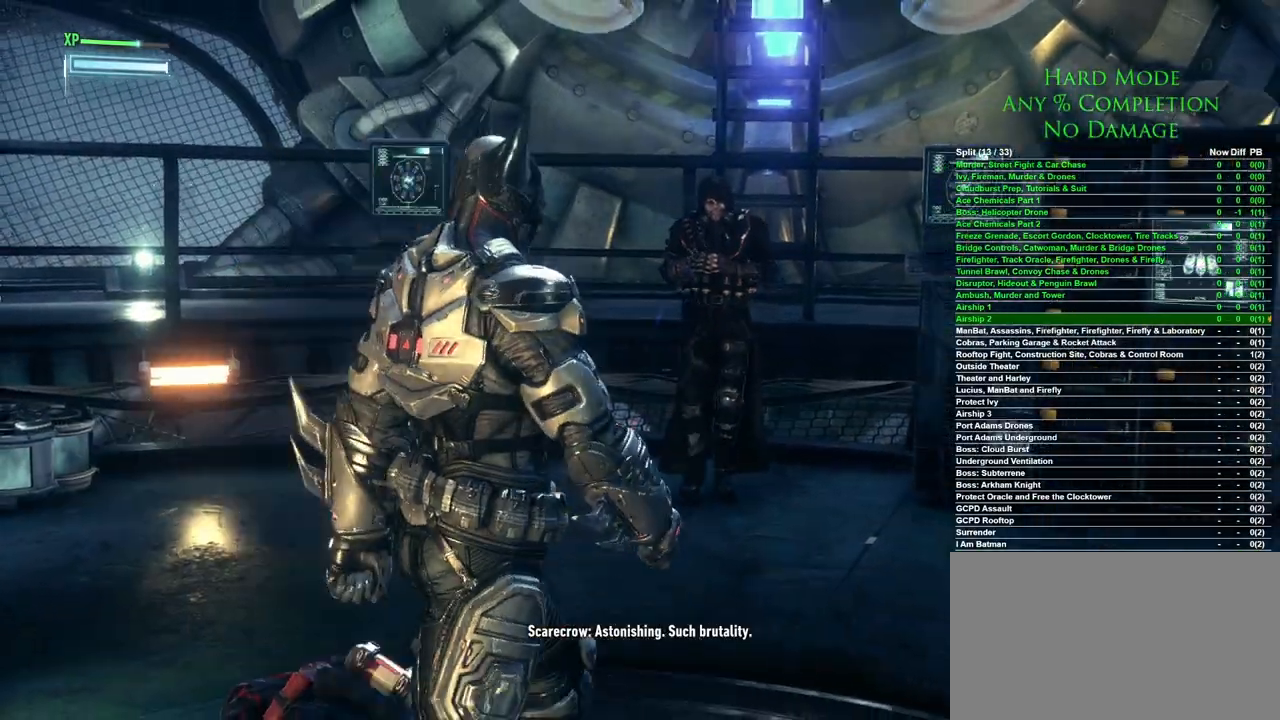
{"keys": ["w"], "mouse": [], "events": [[117, "d", "up"]]}
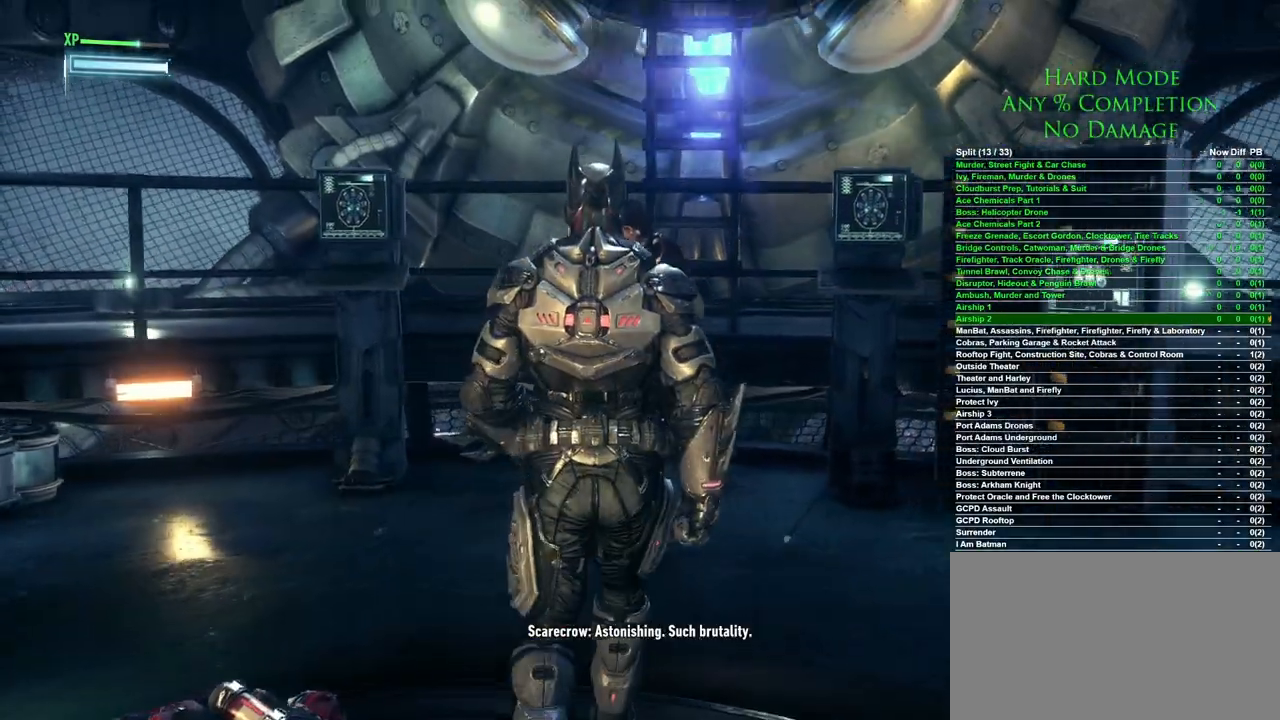
{"keys": ["w"], "mouse": [], "events": []}
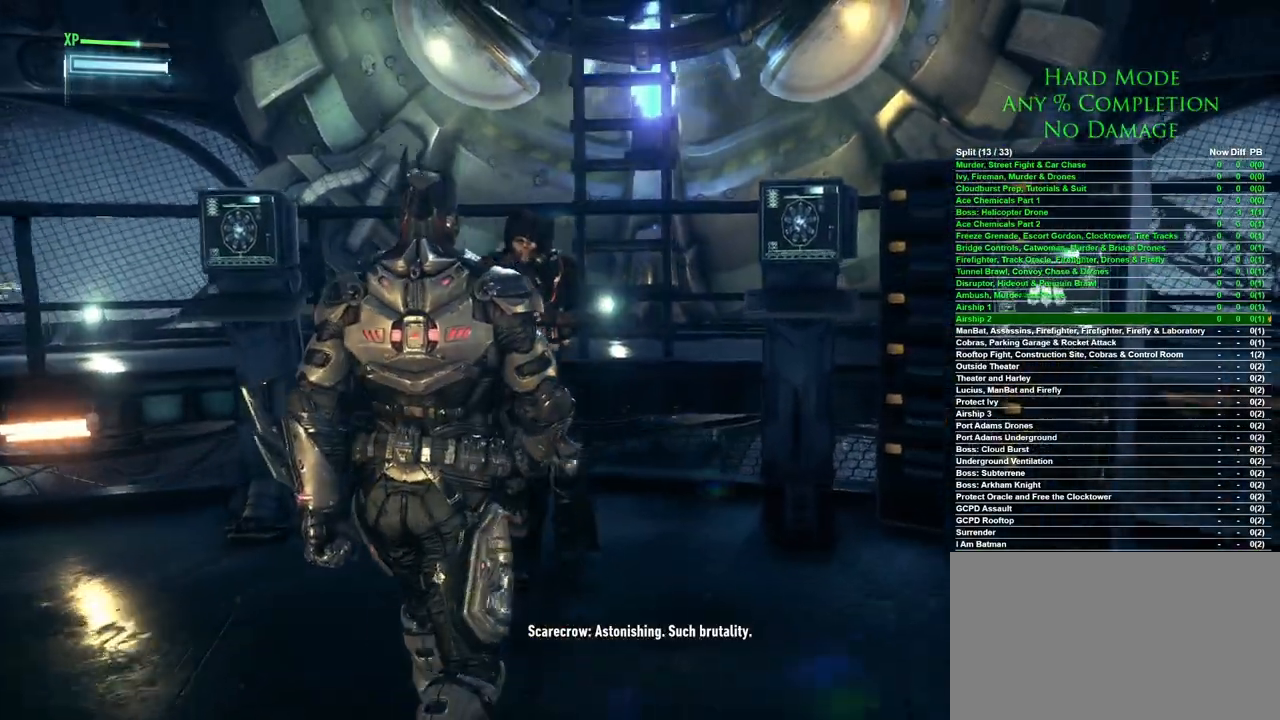
{"keys": ["w"], "mouse": [], "events": [[283, "mouse_left", "down"], [383, "mouse_left", "up"]]}
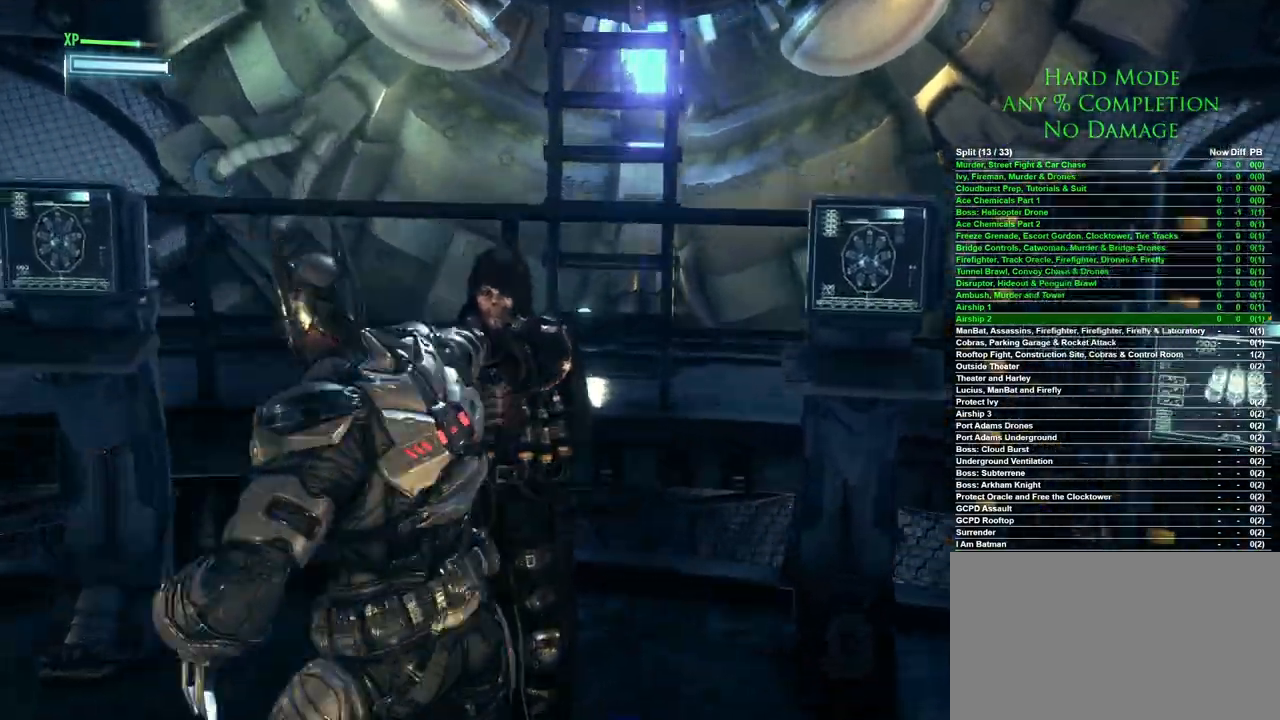
{"keys": [], "mouse": [], "events": [[117, "mouse_right", "down"], [150, "mouse_right", "up"], [250, "mouse_right", "down"], [300, "mouse_right", "up"], [433, "w", "up"]]}